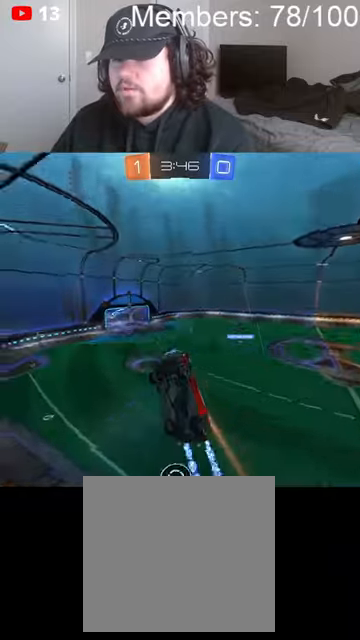
Gameplay with a controller (Xbox layout); each line is a JSON object with the inputs held at the frame after it (dt_ms = milliseconds from this image to that frame). "events" lists button and stick changes between this image and that frame as [ms after this image, input, new state], when the widget could be followed in between.
{"dt_ms": 500, "buttons": ["R2"], "left_stick": "right", "right_stick": "center", "events": [[366, "left_stick", "right"], [433, "B", "up"]]}
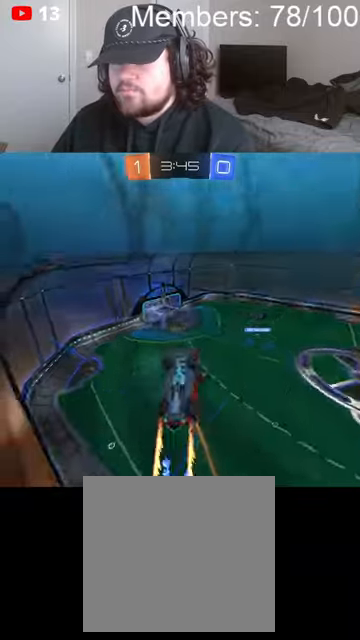
{"dt_ms": 500, "buttons": [], "left_stick": "center", "right_stick": "center", "events": [[33, "left_stick", "center"], [166, "left_stick", "right"], [266, "left_stick", "center"], [333, "R2", "up"]]}
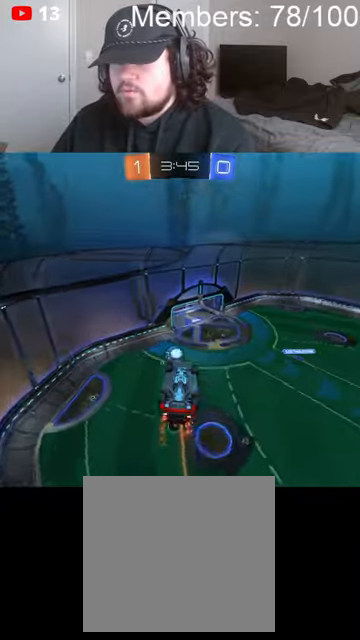
{"dt_ms": 500, "buttons": ["B", "R2"], "left_stick": "down-left", "right_stick": "center", "events": [[33, "left_stick", "down"], [266, "left_stick", "down-left"], [366, "L1", "down"], [366, "R2", "down"], [400, "B", "down"], [500, "L1", "up"]]}
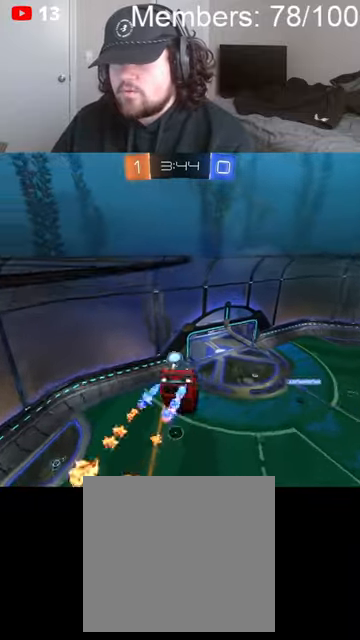
{"dt_ms": 500, "buttons": [], "left_stick": "down-left", "right_stick": "center", "events": [[166, "L1", "down"], [300, "L1", "up"], [400, "B", "up"], [500, "R2", "up"]]}
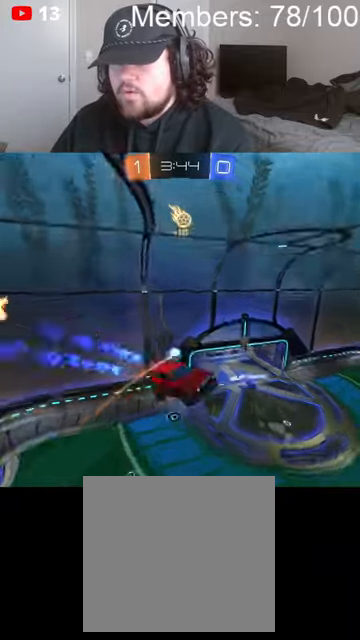
{"dt_ms": 500, "buttons": ["R2"], "left_stick": "center", "right_stick": "center", "events": [[500, "R2", "down"], [500, "left_stick", "center"]]}
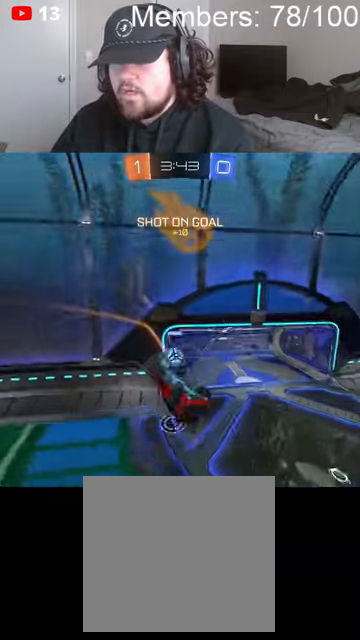
{"dt_ms": 500, "buttons": ["A", "B", "L1", "R2"], "left_stick": "left", "right_stick": "center", "events": [[100, "A", "down"], [100, "B", "down"], [100, "L1", "down"], [100, "left_stick", "up-left"], [500, "left_stick", "left"]]}
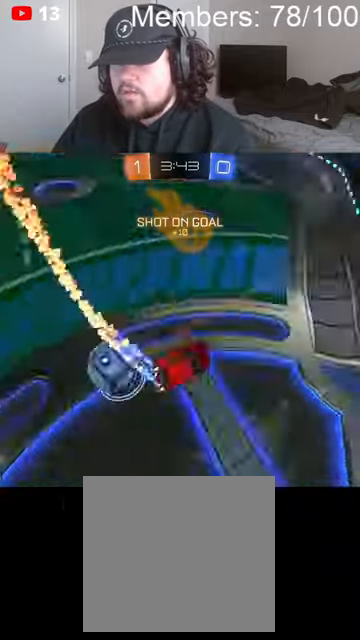
{"dt_ms": 500, "buttons": ["L1", "R2"], "left_stick": "down-left", "right_stick": "center", "events": [[133, "A", "up"], [233, "B", "up"], [500, "left_stick", "down-left"]]}
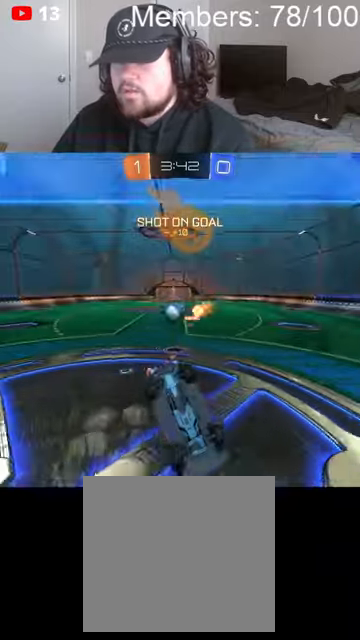
{"dt_ms": 500, "buttons": ["B", "R2"], "left_stick": "down", "right_stick": "center", "events": [[100, "B", "down"], [166, "left_stick", "down"], [500, "L1", "up"]]}
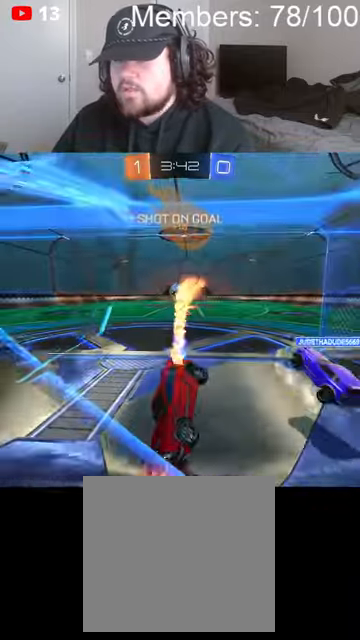
{"dt_ms": 500, "buttons": ["B", "R2"], "left_stick": "down-right", "right_stick": "center", "events": [[233, "left_stick", "down-right"]]}
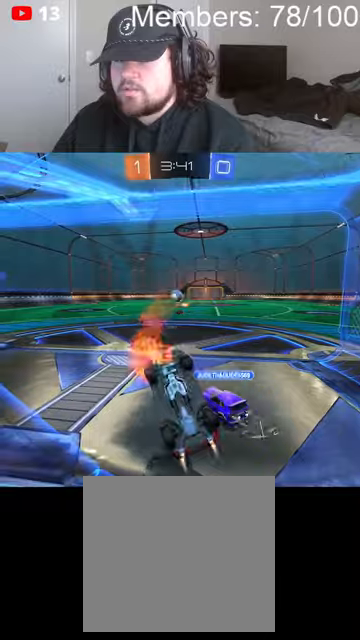
{"dt_ms": 500, "buttons": ["B", "L1", "R2"], "left_stick": "left", "right_stick": "center", "events": [[33, "L1", "down"], [33, "left_stick", "down-left"], [100, "left_stick", "left"]]}
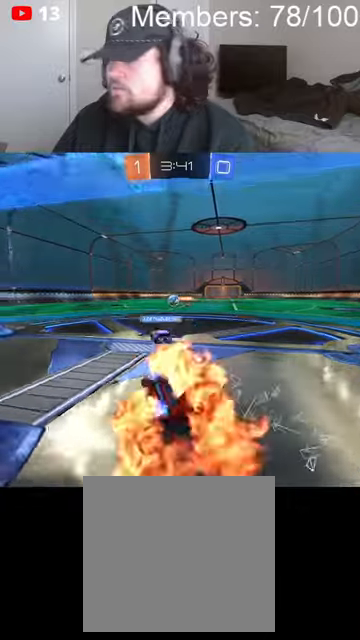
{"dt_ms": 500, "buttons": ["B", "R2"], "left_stick": "left", "right_stick": "center", "events": [[66, "L1", "up"], [66, "left_stick", "center"], [433, "left_stick", "left"]]}
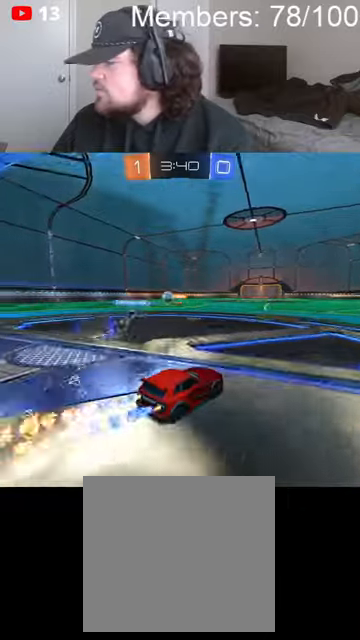
{"dt_ms": 500, "buttons": ["B", "R2"], "left_stick": "center", "right_stick": "center", "events": [[100, "left_stick", "center"], [233, "A", "down"], [300, "A", "up"], [300, "L1", "down"], [300, "left_stick", "up-right"], [333, "A", "down"], [500, "A", "up"], [500, "L1", "up"], [500, "left_stick", "center"]]}
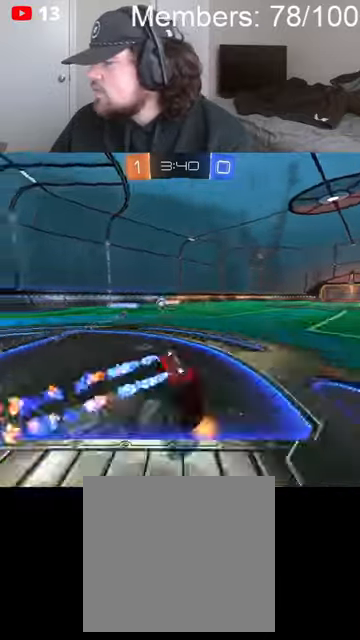
{"dt_ms": 500, "buttons": ["B", "R2"], "left_stick": "center", "right_stick": "center"}
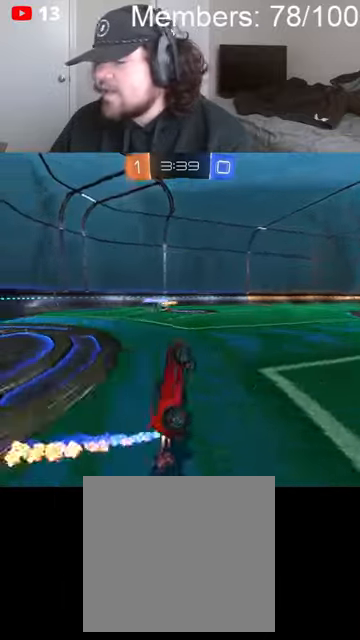
{"dt_ms": 1000, "buttons": ["B", "R2"], "left_stick": "left", "right_stick": "center", "events": [[33, "B", "up"], [300, "B", "down"], [533, "B", "up"], [600, "left_stick", "down-left"], [766, "B", "down"], [966, "left_stick", "left"]]}
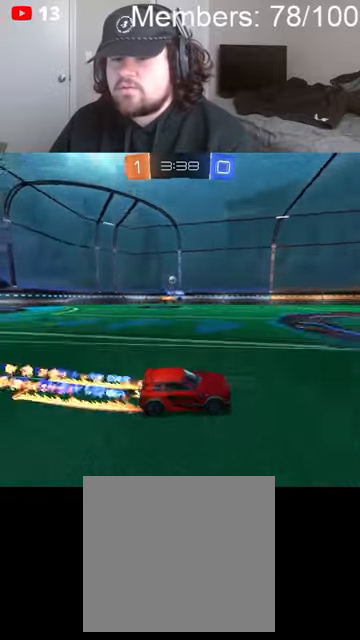
{"dt_ms": 1000, "buttons": [], "left_stick": "center", "right_stick": "center", "events": [[133, "left_stick", "center"], [266, "R2", "up"], [366, "B", "up"], [733, "left_stick", "right"], [866, "left_stick", "center"]]}
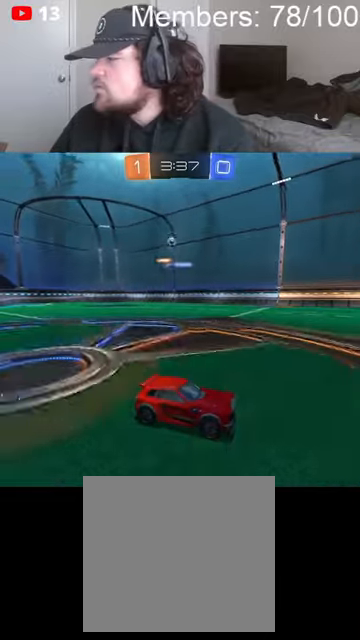
{"dt_ms": 500, "buttons": ["R2"], "left_stick": "left", "right_stick": "center", "events": [[200, "left_stick", "left"], [366, "L1", "down"], [366, "R2", "down"], [466, "L1", "up"]]}
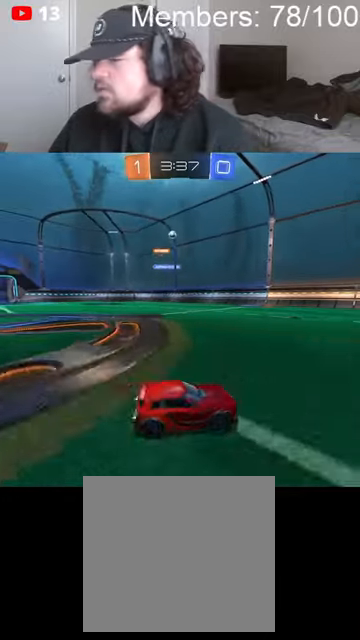
{"dt_ms": 500, "buttons": ["B", "R2"], "left_stick": "left", "right_stick": "center", "events": [[100, "B", "down"]]}
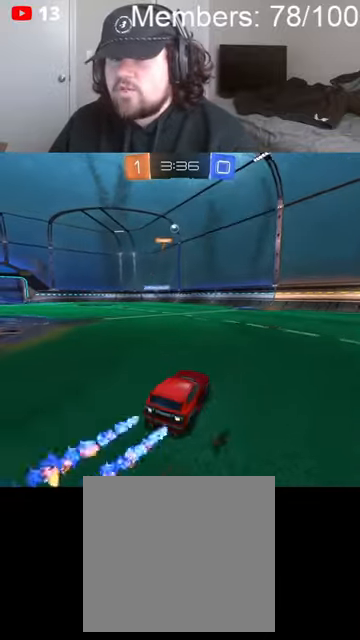
{"dt_ms": 500, "buttons": [], "left_stick": "center", "right_stick": "center", "events": [[33, "B", "up"], [33, "left_stick", "center"], [166, "R2", "up"], [233, "left_stick", "right"], [400, "left_stick", "center"]]}
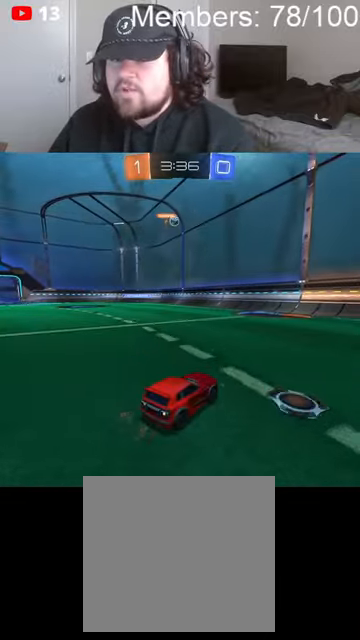
{"dt_ms": 500, "buttons": ["B", "R2"], "left_stick": "center", "right_stick": "center", "events": [[166, "left_stick", "left"], [300, "B", "down"], [333, "L1", "down"], [366, "R2", "down"], [400, "L1", "up"], [466, "left_stick", "center"]]}
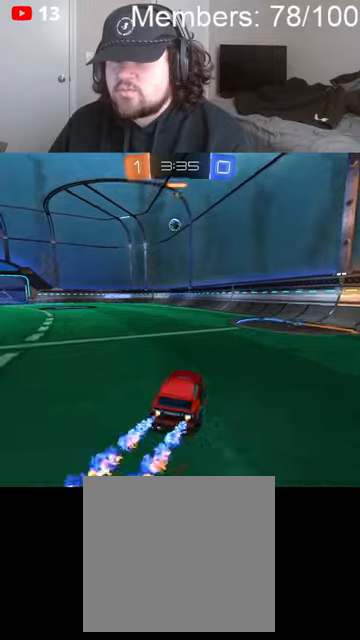
{"dt_ms": 500, "buttons": ["B", "R2"], "left_stick": "center", "right_stick": "center", "events": [[133, "left_stick", "left"], [266, "left_stick", "center"]]}
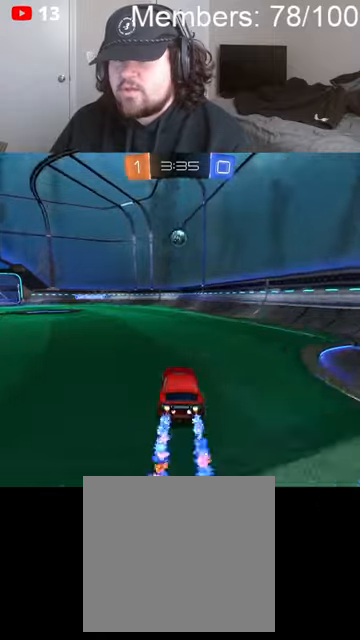
{"dt_ms": 500, "buttons": ["A", "B"], "left_stick": "center", "right_stick": "center", "events": [[266, "left_stick", "left"], [333, "A", "down"], [333, "left_stick", "center"], [366, "B", "up"], [400, "A", "up"], [433, "R2", "up"], [466, "A", "down"], [466, "B", "down"]]}
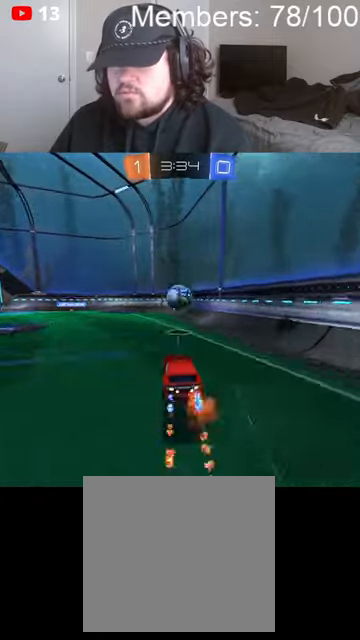
{"dt_ms": 500, "buttons": ["B", "R2"], "left_stick": "left", "right_stick": "center", "events": [[33, "R2", "down"], [133, "left_stick", "down-left"], [233, "L1", "down"], [233, "left_stick", "left"], [400, "L1", "up"], [500, "A", "up"]]}
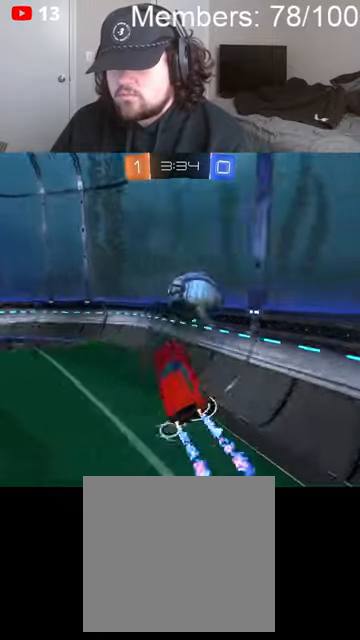
{"dt_ms": 500, "buttons": ["B", "R2"], "left_stick": "left", "right_stick": "center", "events": [[266, "left_stick", "center"], [500, "left_stick", "left"]]}